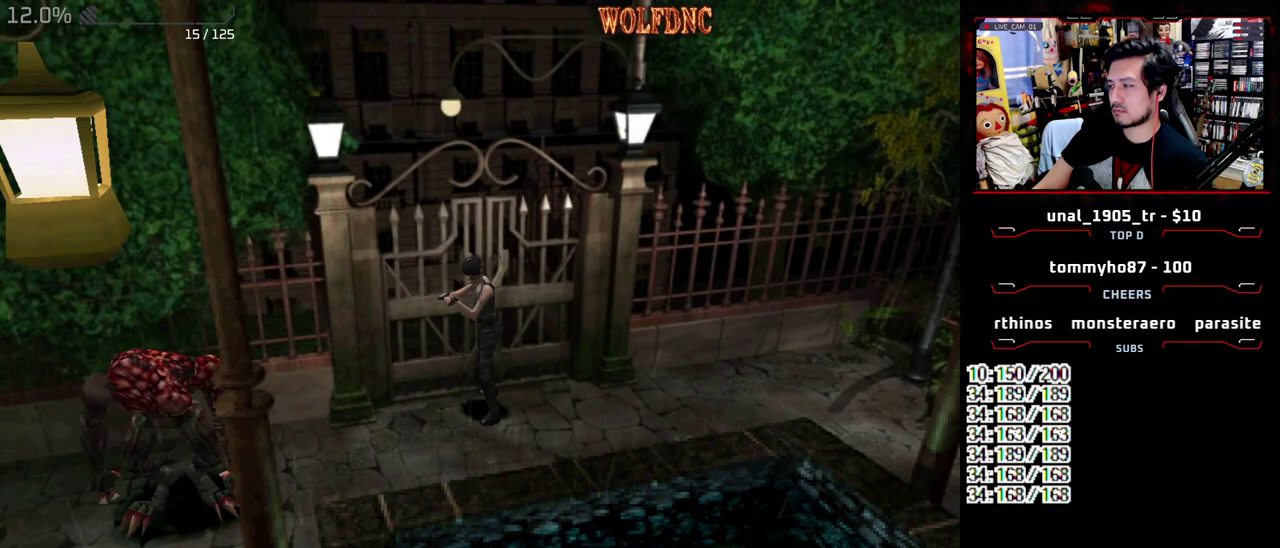
Gameplay with a controller (PlayStation layout); each line is a JSON object with the inputs held at the frame after it. "events" lists button and stick changes between this image and that frame as [ms after this image, input, new state], when the widget could be followed in between. Not read: L3 R3.
{"buttons": ["R2"], "events": []}
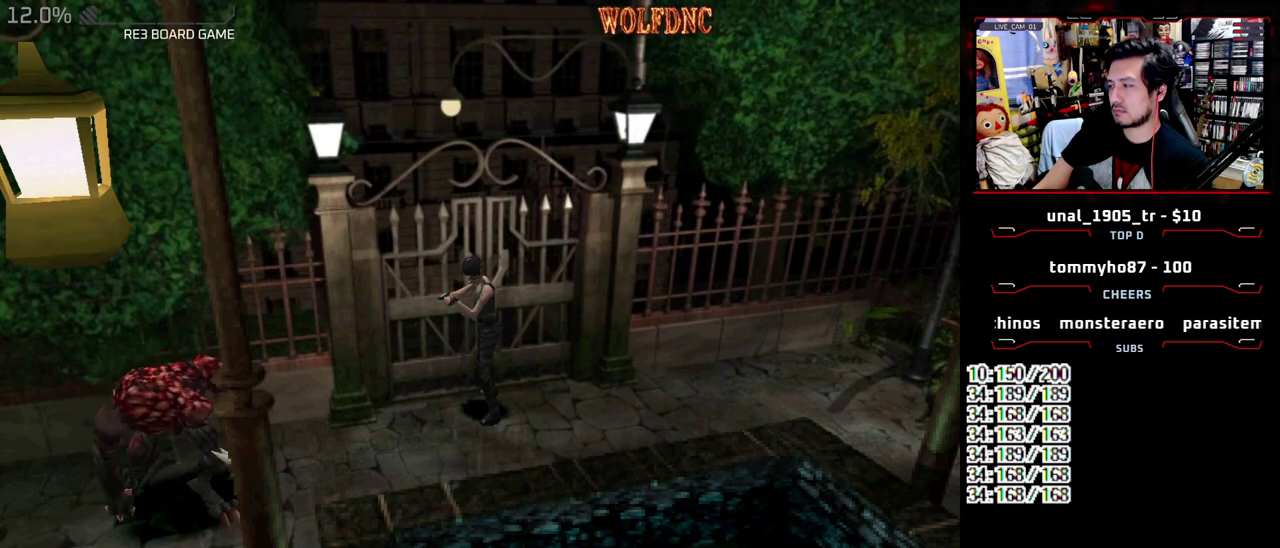
{"buttons": ["R2"], "events": []}
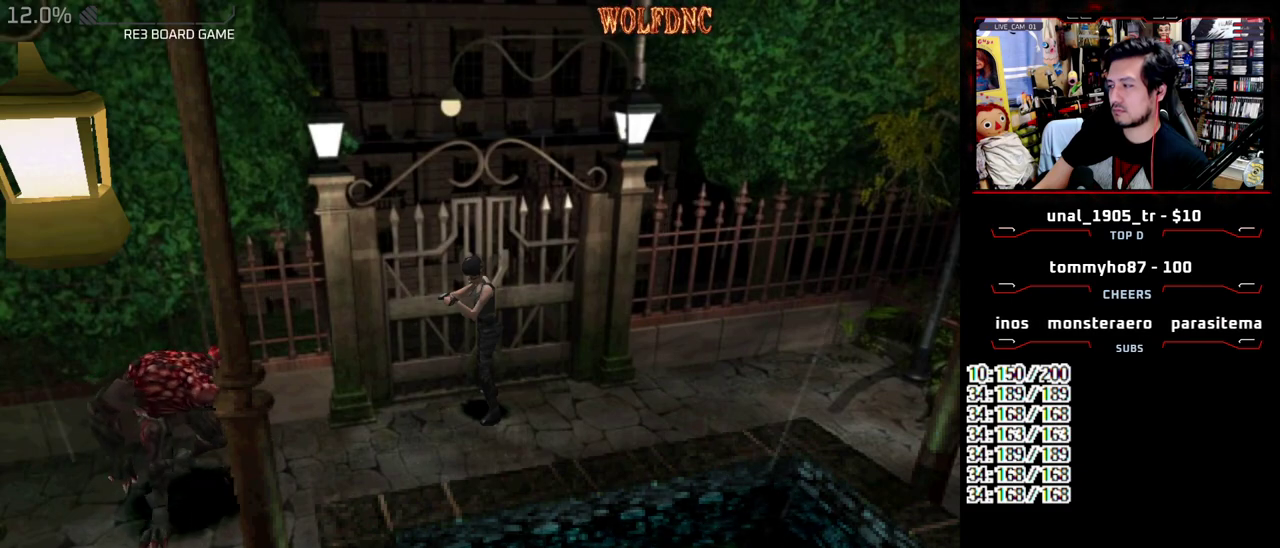
{"buttons": ["R2"], "events": [[300, "DPAD_UP", "down"], [400, "CROSS", "down"], [400, "DPAD_UP", "up"], [500, "CROSS", "up"]]}
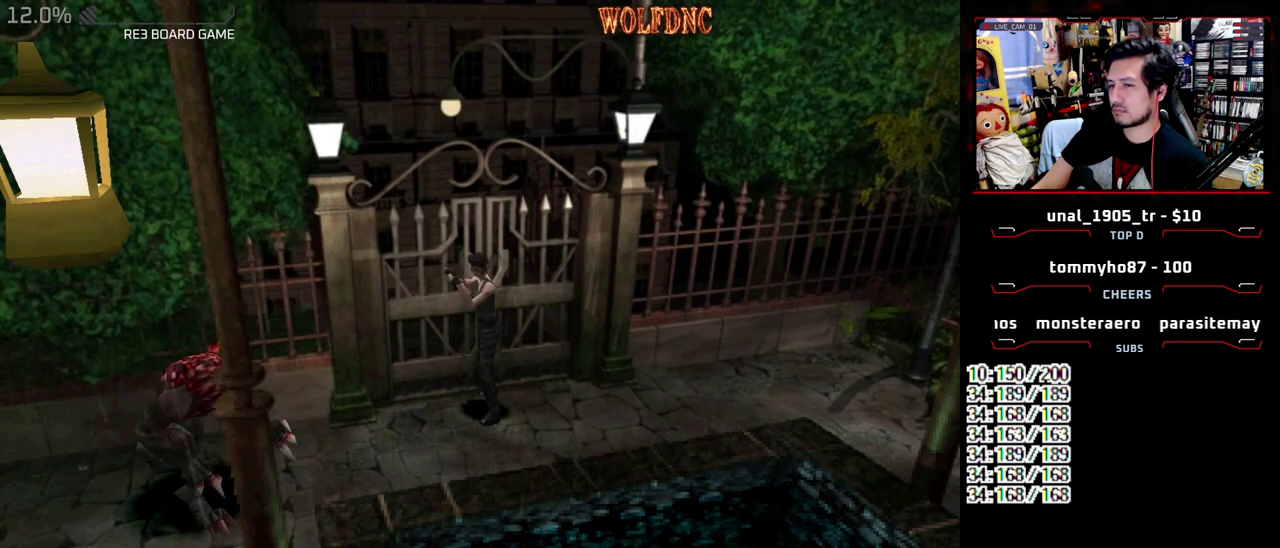
{"buttons": [], "events": [[133, "R2", "up"]]}
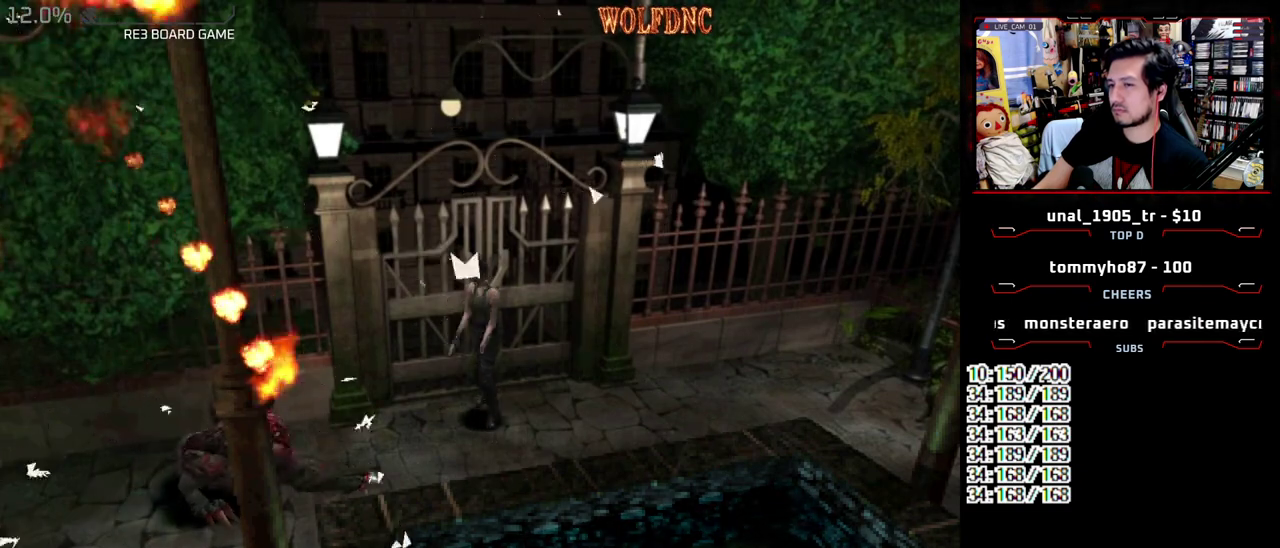
{"buttons": ["SQUARE", "DPAD_UP"], "events": [[333, "DPAD_UP", "down"], [383, "SQUARE", "down"]]}
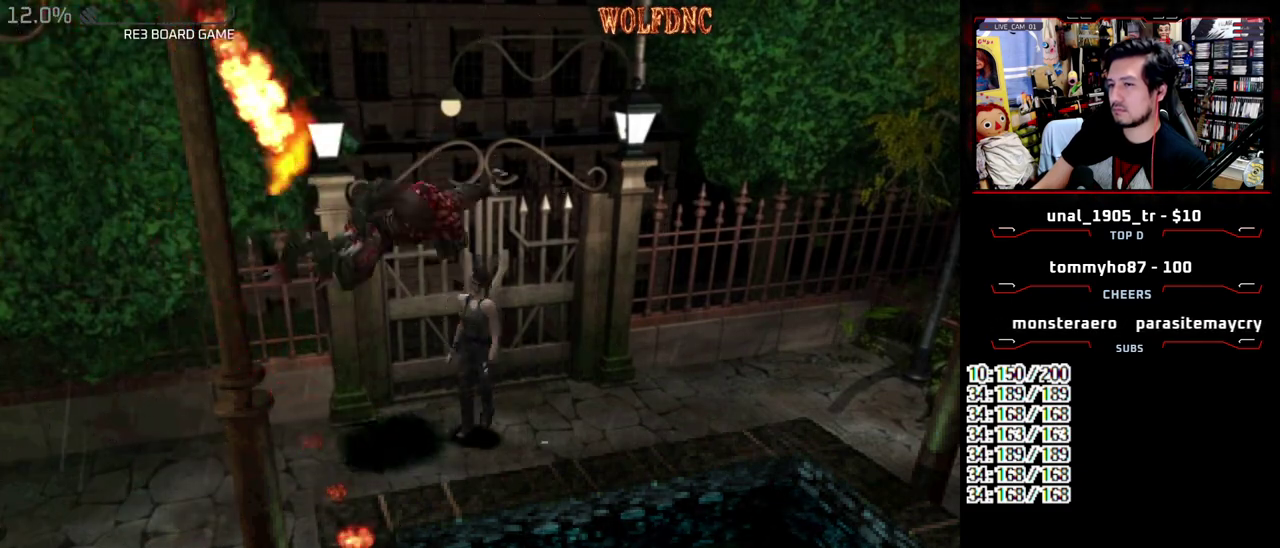
{"buttons": [], "events": [[167, "DPAD_UP", "up"], [217, "SQUARE", "up"], [267, "DPAD_DOWN", "down"], [300, "SQUARE", "down"], [450, "DPAD_DOWN", "up"], [450, "SQUARE", "up"]]}
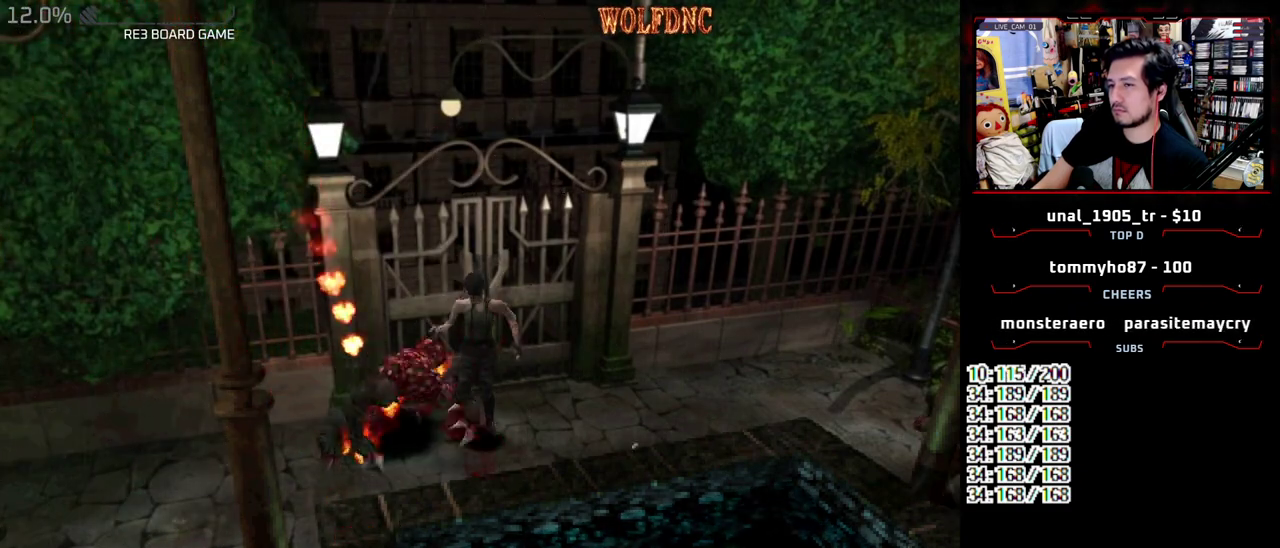
{"buttons": [], "events": []}
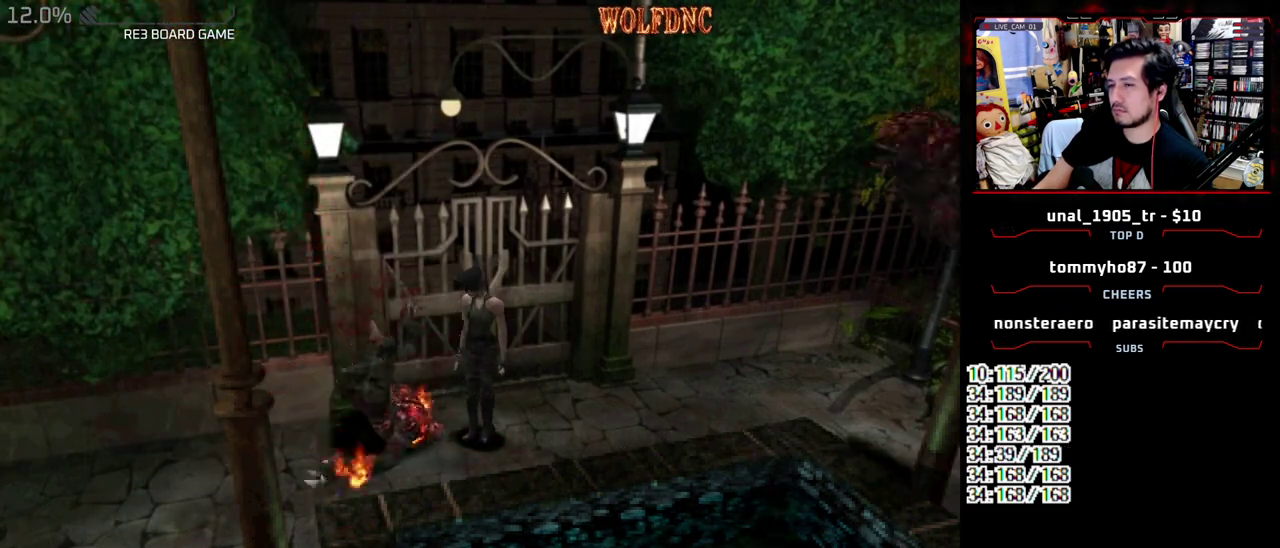
{"buttons": ["CROSS", "R1", "DPAD_DOWN"], "events": [[50, "DPAD_DOWN", "down"], [50, "R1", "down"], [200, "CROSS", "down"]]}
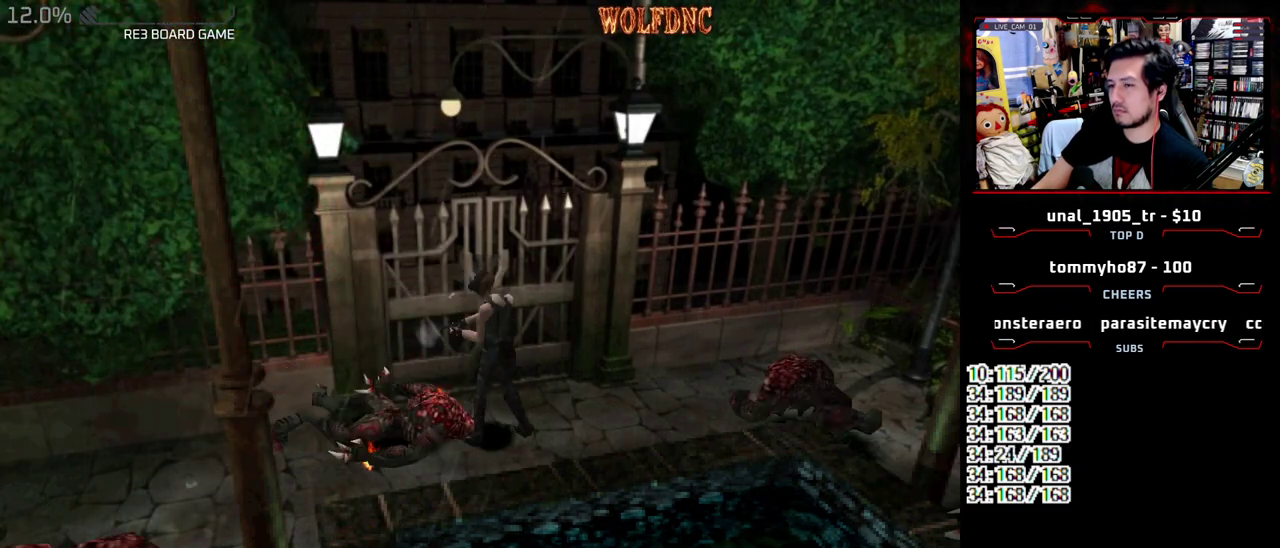
{"buttons": ["DPAD_DOWN"], "events": [[267, "CROSS", "up"], [500, "R1", "up"]]}
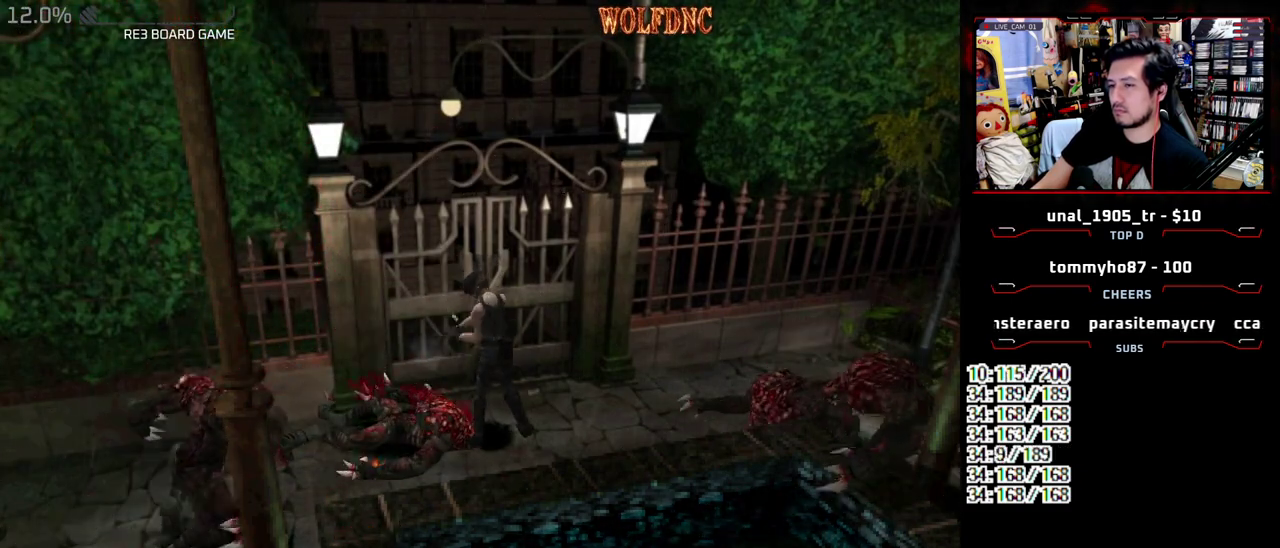
{"buttons": ["R1", "DPAD_DOWN", "DPAD_RIGHT"], "events": [[33, "DPAD_DOWN", "up"], [83, "DPAD_RIGHT", "down"], [467, "DPAD_DOWN", "down"], [467, "R1", "down"]]}
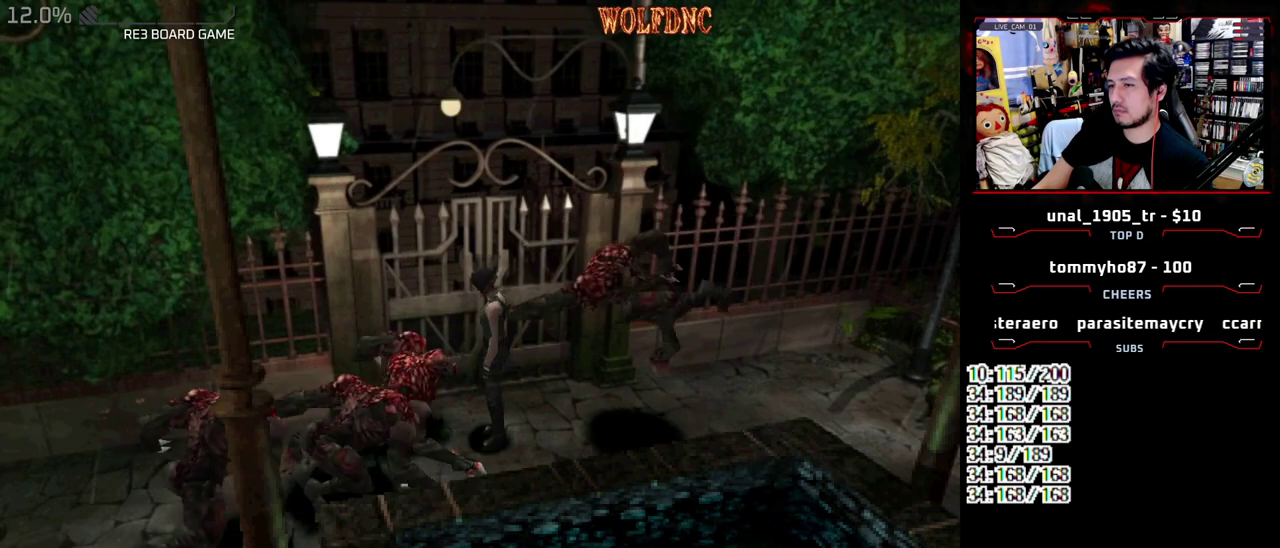
{"buttons": [], "events": [[50, "CROSS", "down"], [333, "DPAD_RIGHT", "up"], [383, "CROSS", "up"], [383, "DPAD_DOWN", "up"], [383, "R1", "up"]]}
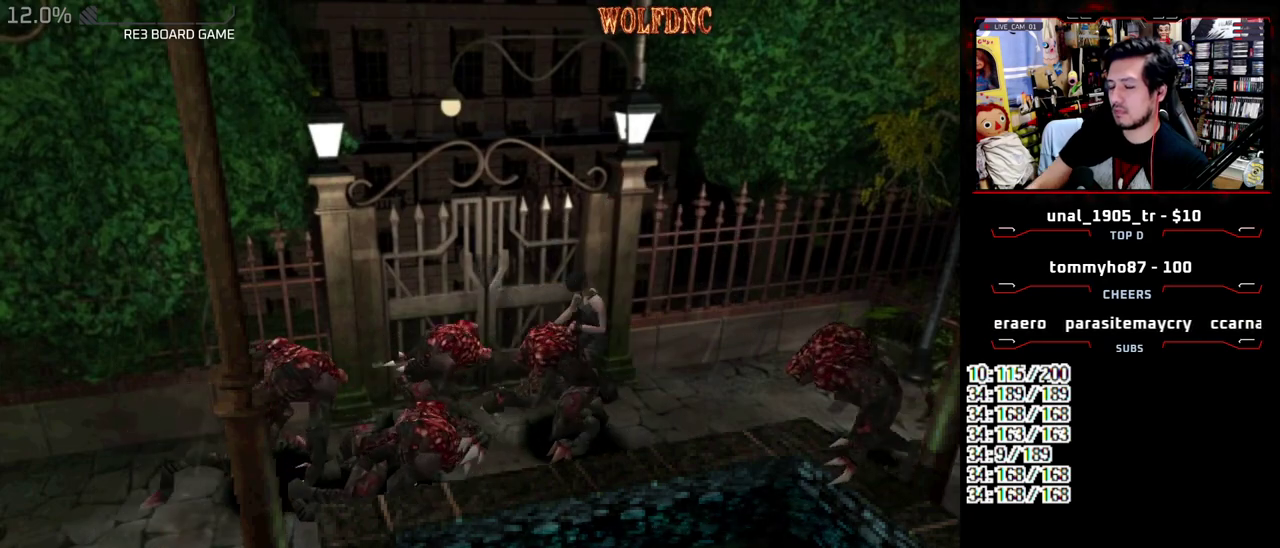
{"buttons": [], "events": []}
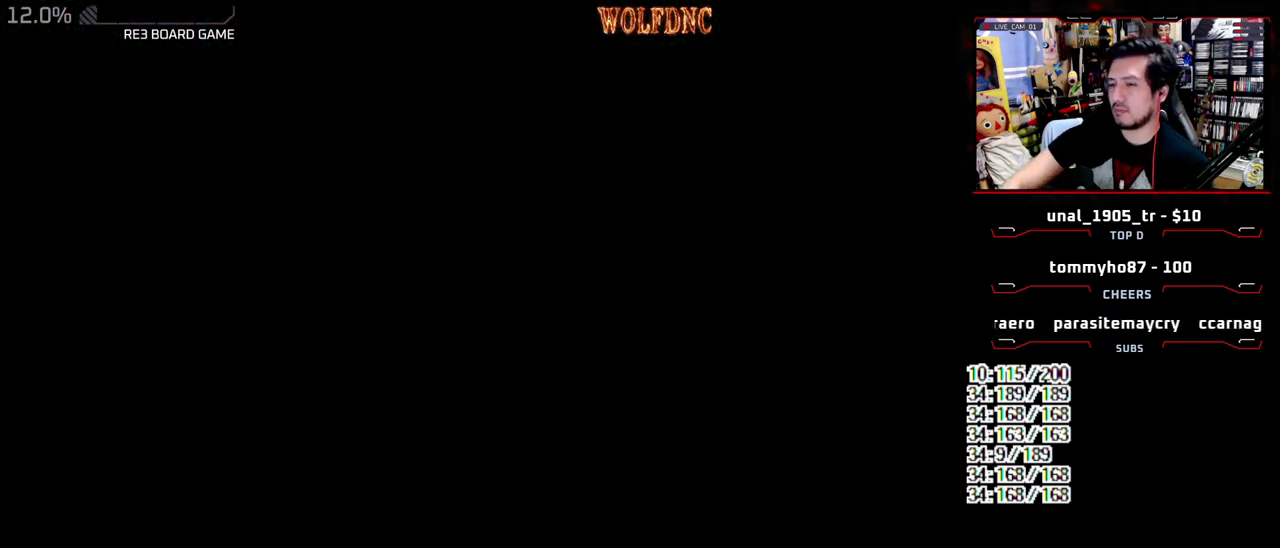
{"buttons": ["SELECT"], "events": [[133, "SELECT", "down"], [233, "SELECT", "up"], [317, "SELECT", "down"], [367, "SELECT", "up"], [467, "SELECT", "down"]]}
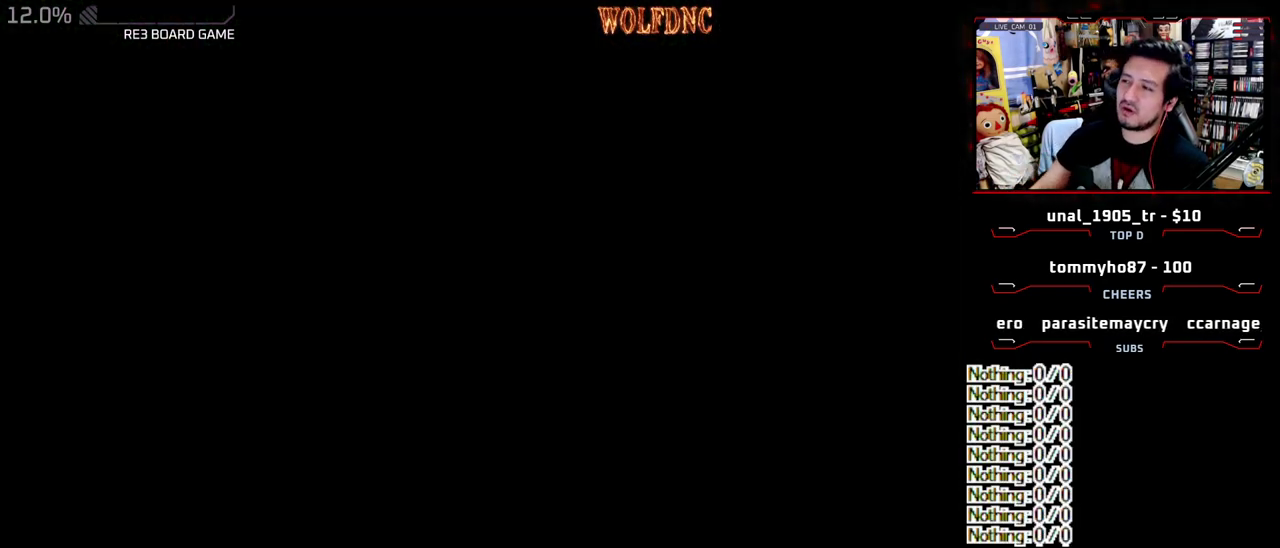
{"buttons": [], "events": [[17, "SELECT", "up"], [100, "SELECT", "down"], [150, "SELECT", "up"], [250, "SELECT", "down"], [333, "SELECT", "up"], [383, "SELECT", "down"], [483, "SELECT", "up"]]}
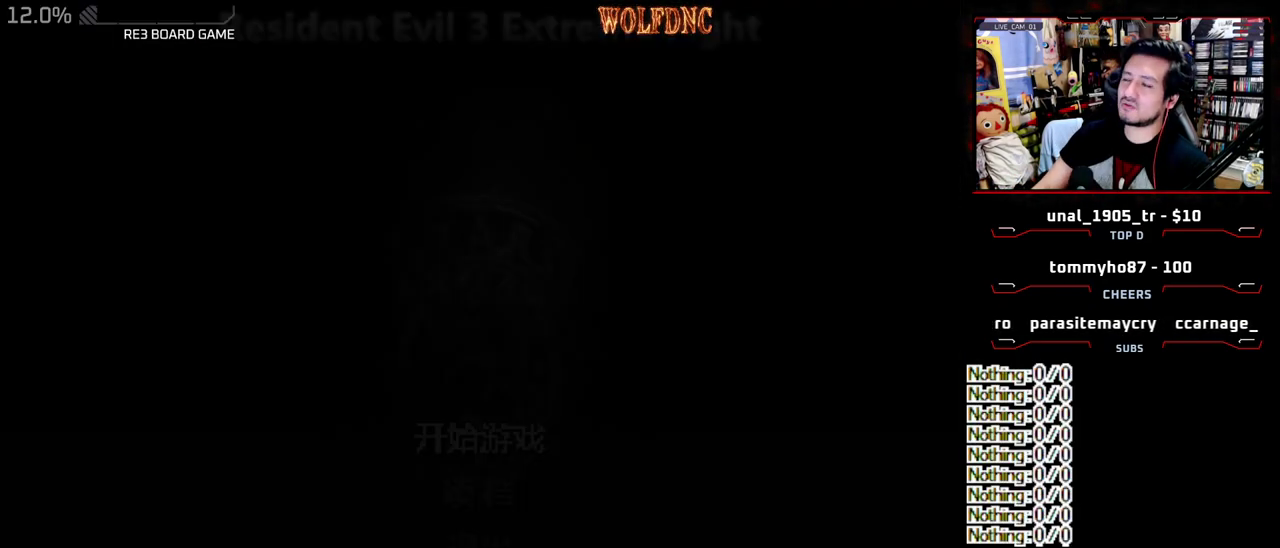
{"buttons": [], "events": []}
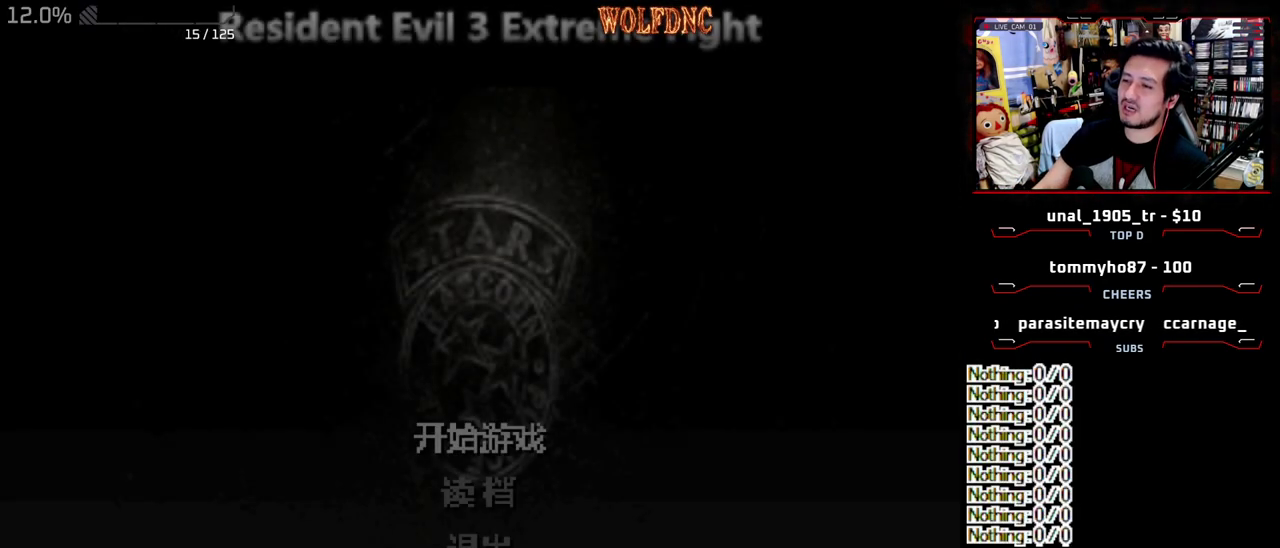
{"buttons": [], "events": []}
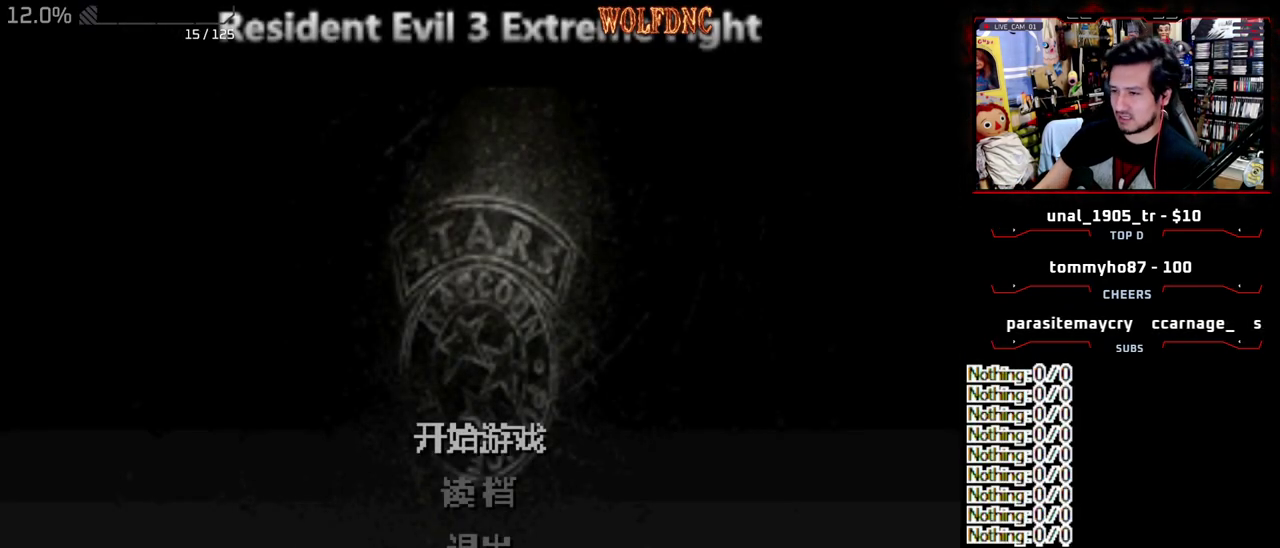
{"buttons": [], "events": [[50, "DPAD_DOWN", "down"], [150, "DPAD_DOWN", "up"], [200, "CROSS", "down"], [283, "CROSS", "up"]]}
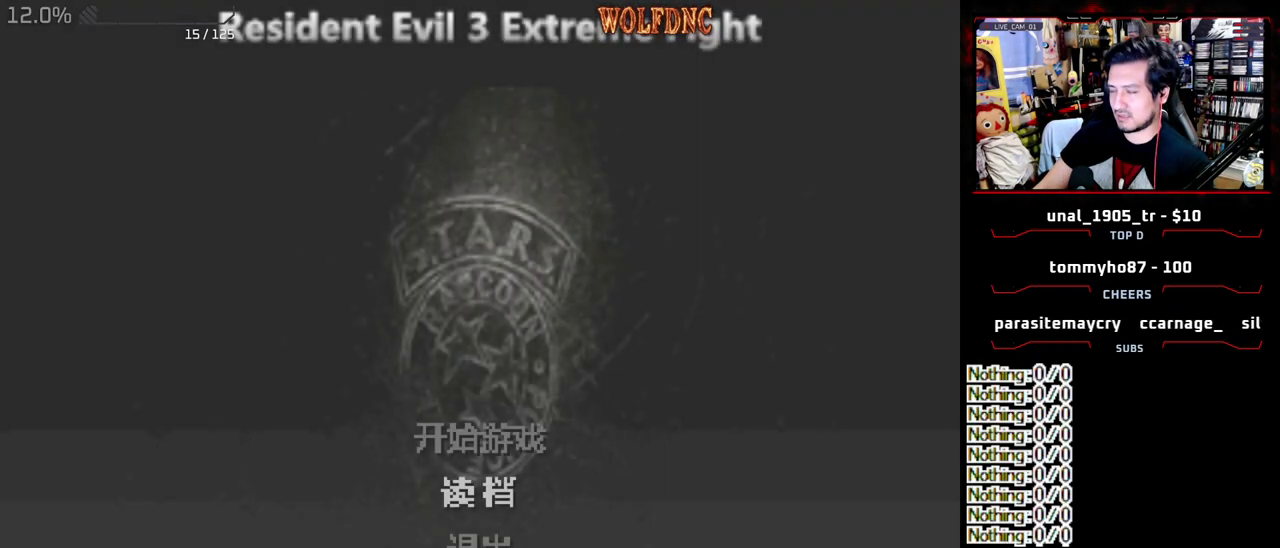
{"buttons": [], "events": []}
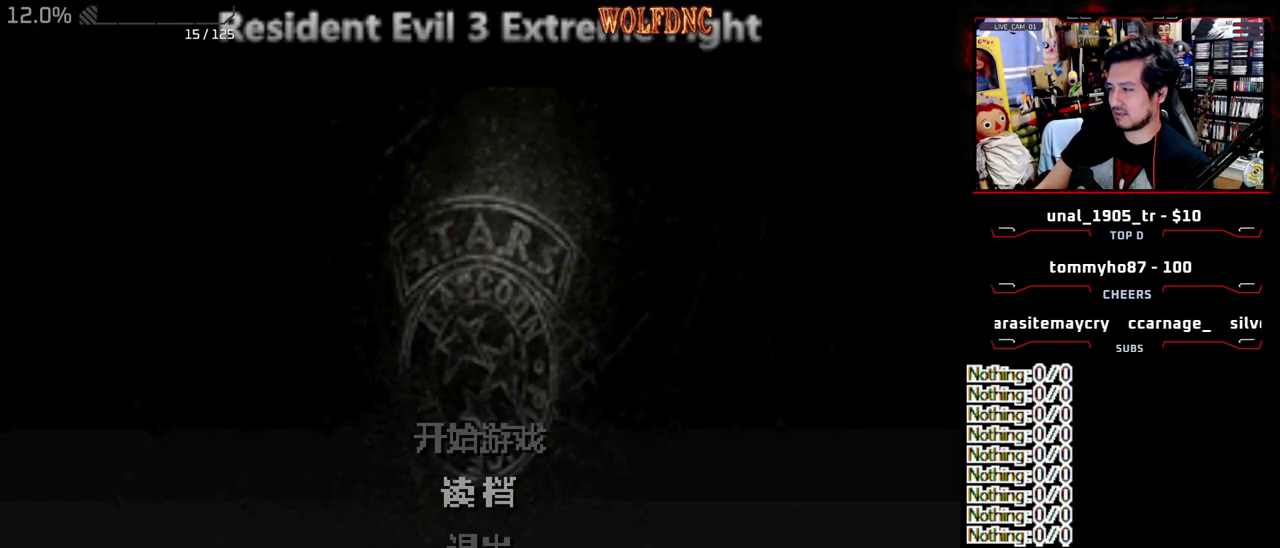
{"buttons": [], "events": []}
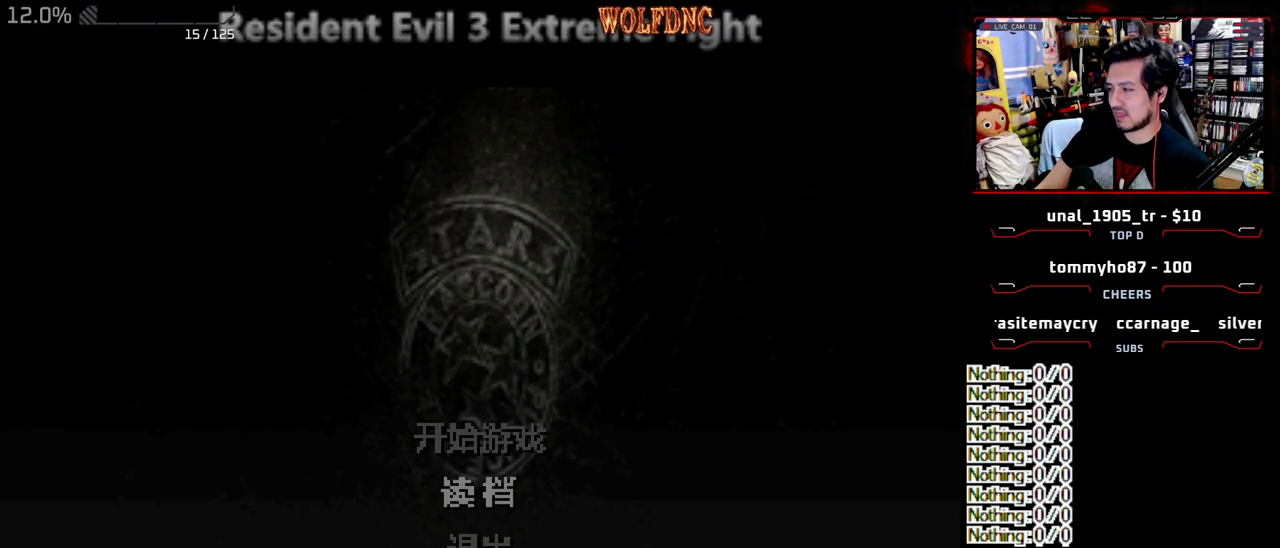
{"buttons": [], "events": []}
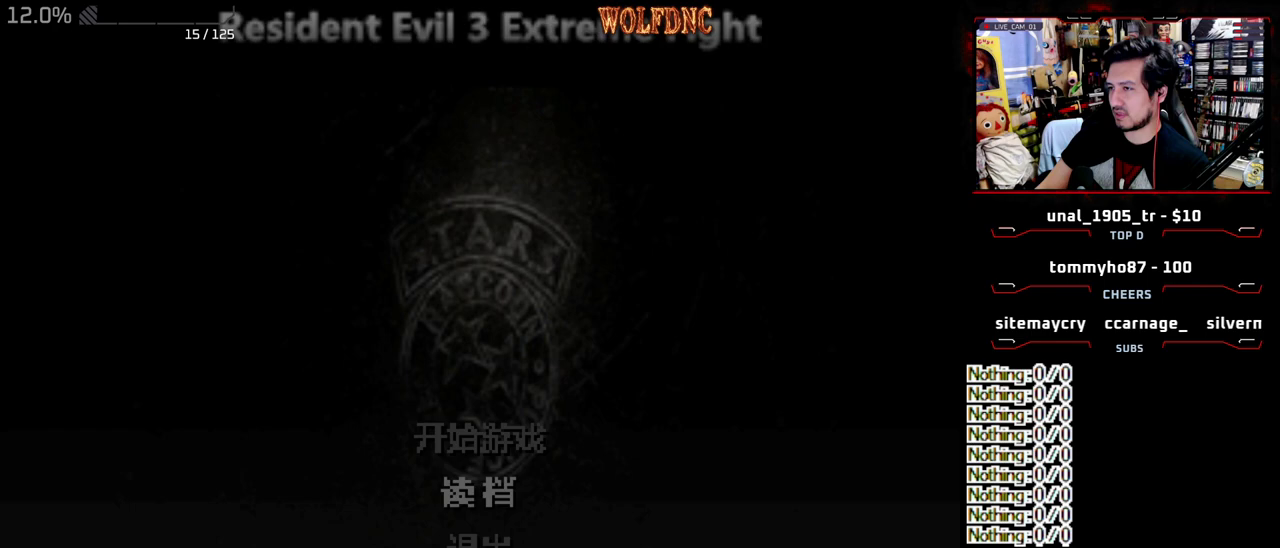
{"buttons": [], "events": []}
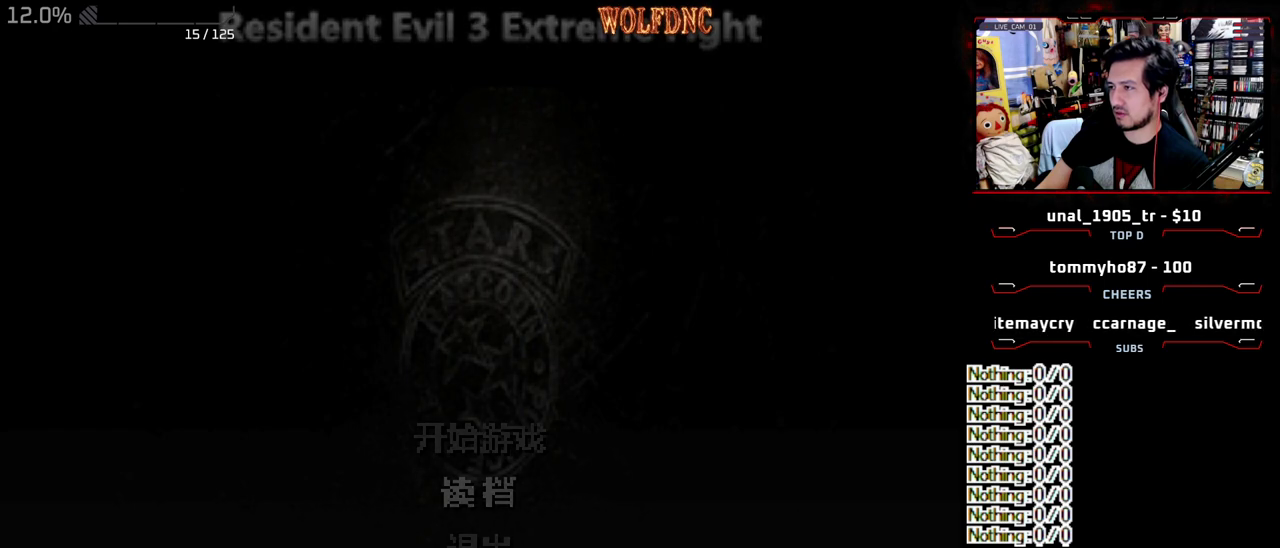
{"buttons": [], "events": []}
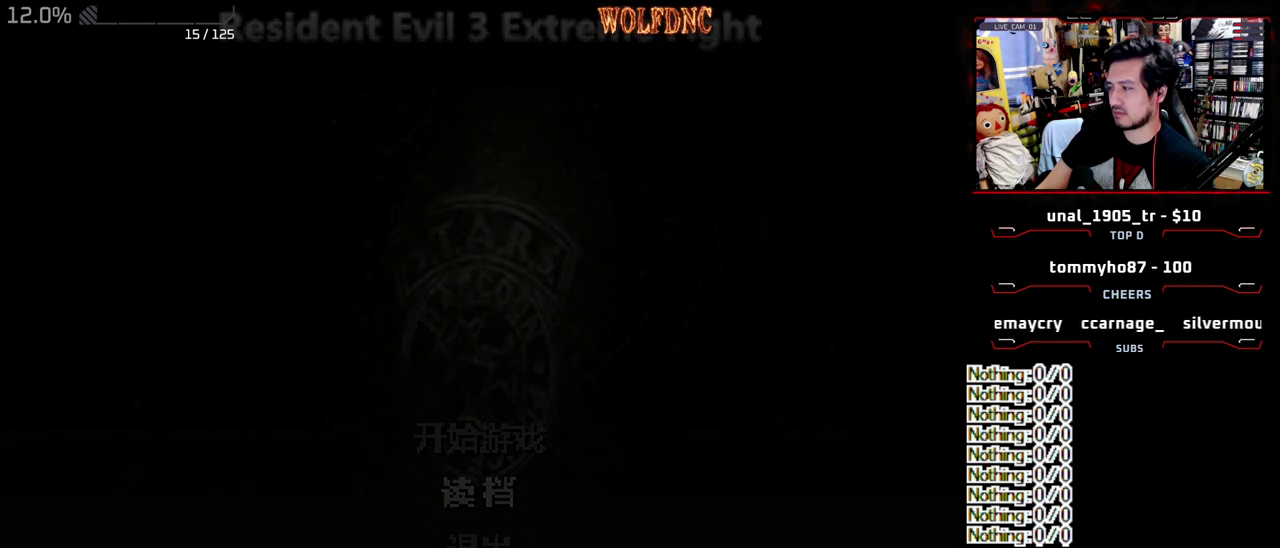
{"buttons": [], "events": []}
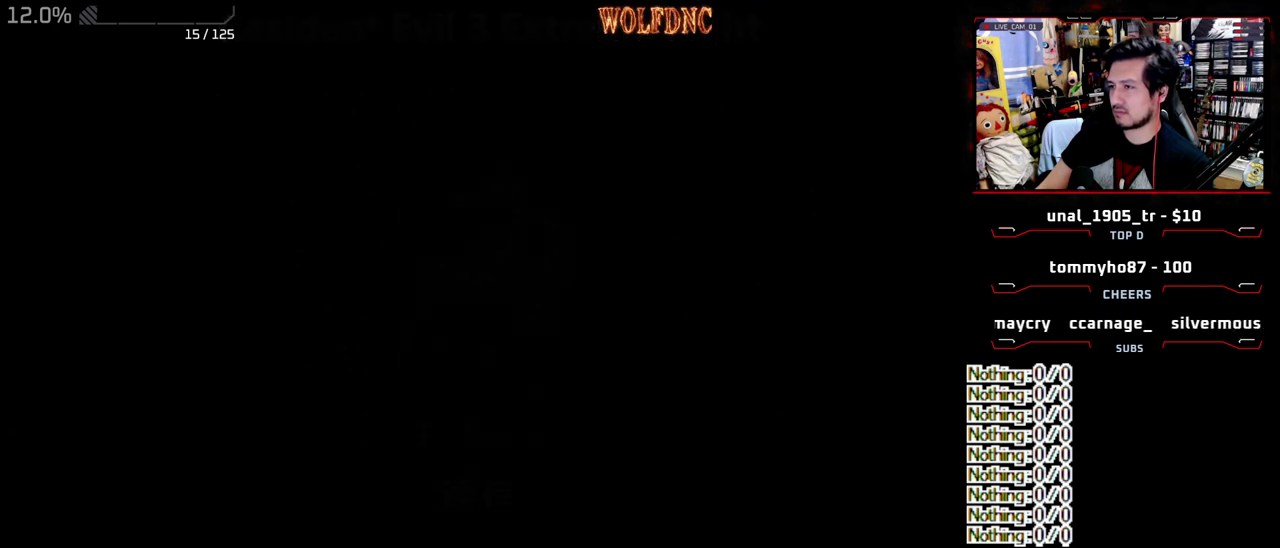
{"buttons": [], "events": []}
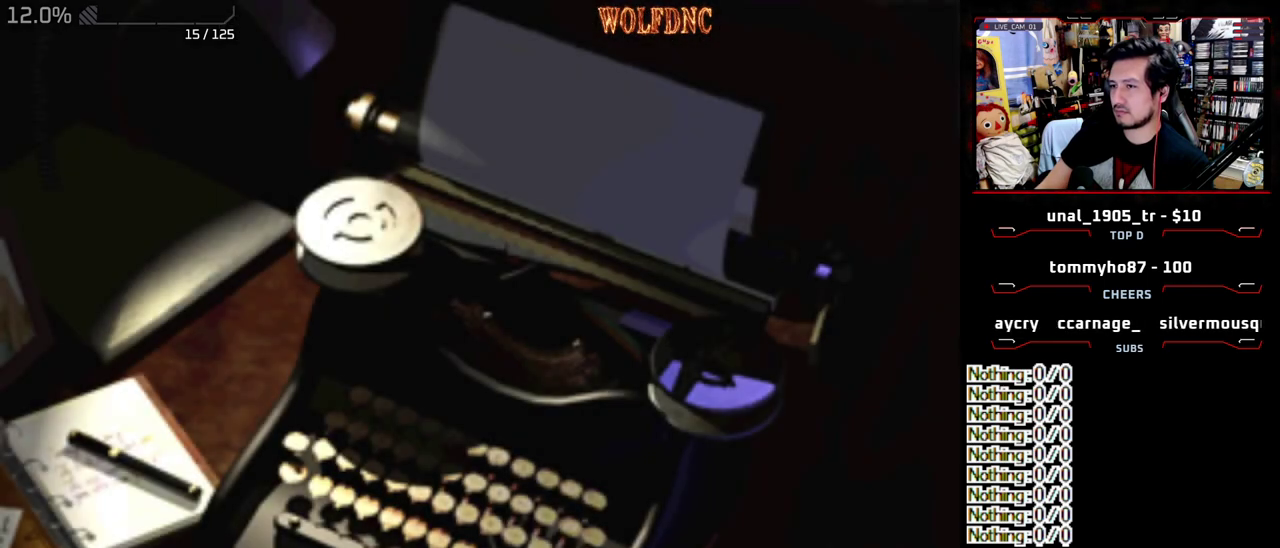
{"buttons": ["DPAD_DOWN"], "events": [[283, "CROSS", "down"], [367, "CROSS", "up"], [367, "DPAD_DOWN", "down"]]}
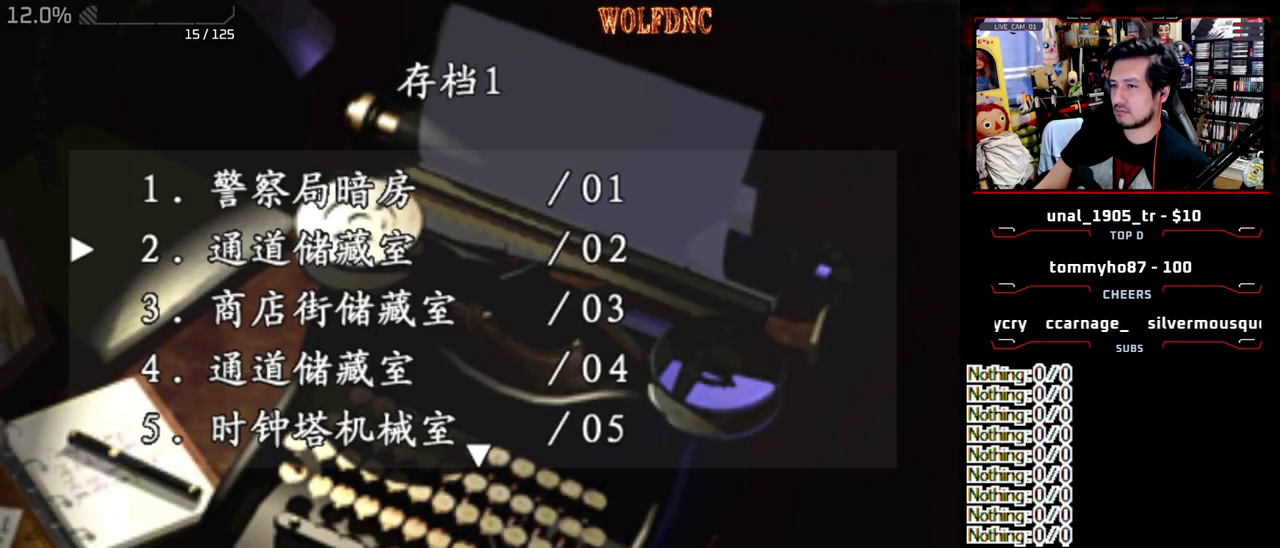
{"buttons": [], "events": [[433, "DPAD_DOWN", "up"]]}